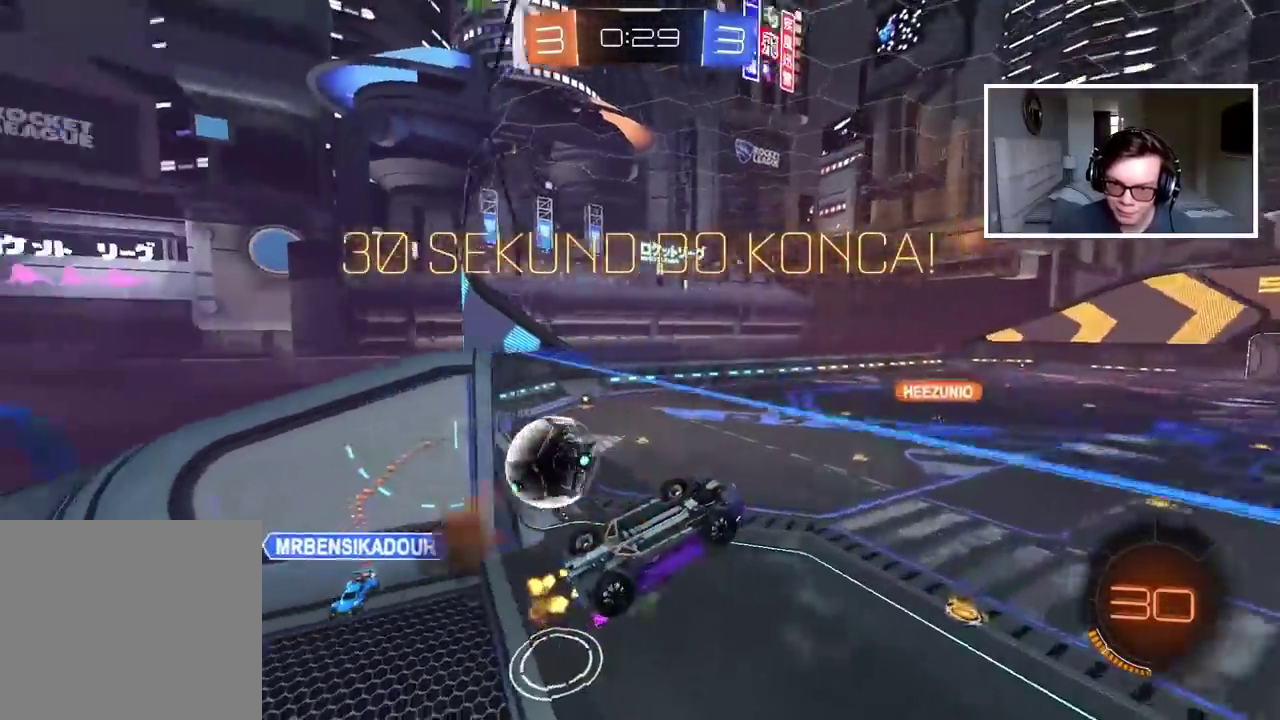
Gameplay with a controller (PlayStation layout); each line is a JSON object with the inputs held at the frame after it. "events" lists button and stick changes between this image and that frame as [ms after this image, input, new state], when the widget could be followed in between. Not read: L1.
{"buttons": [], "left_stick": "center", "right_stick": "center", "events": [[33, "L2", "down"], [33, "left_stick", "down"], [350, "left_stick", "center"], [367, "L2", "up"]]}
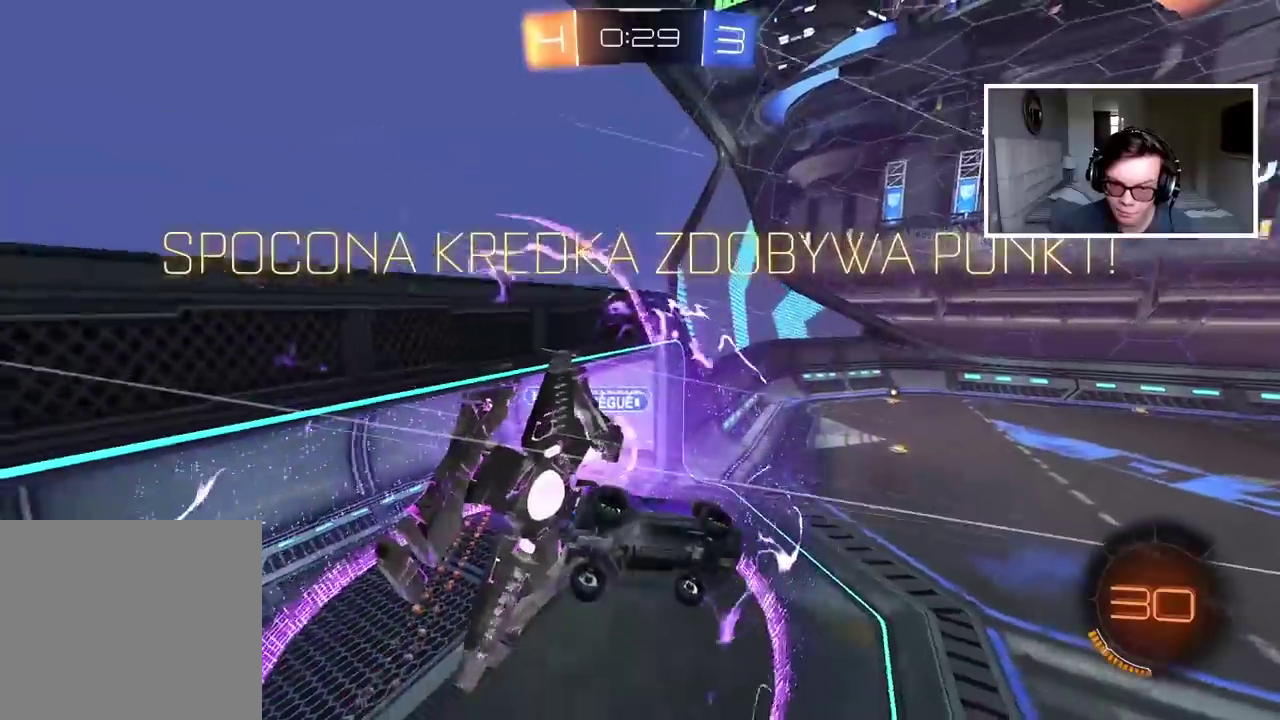
{"buttons": [], "left_stick": "center", "right_stick": "center", "events": []}
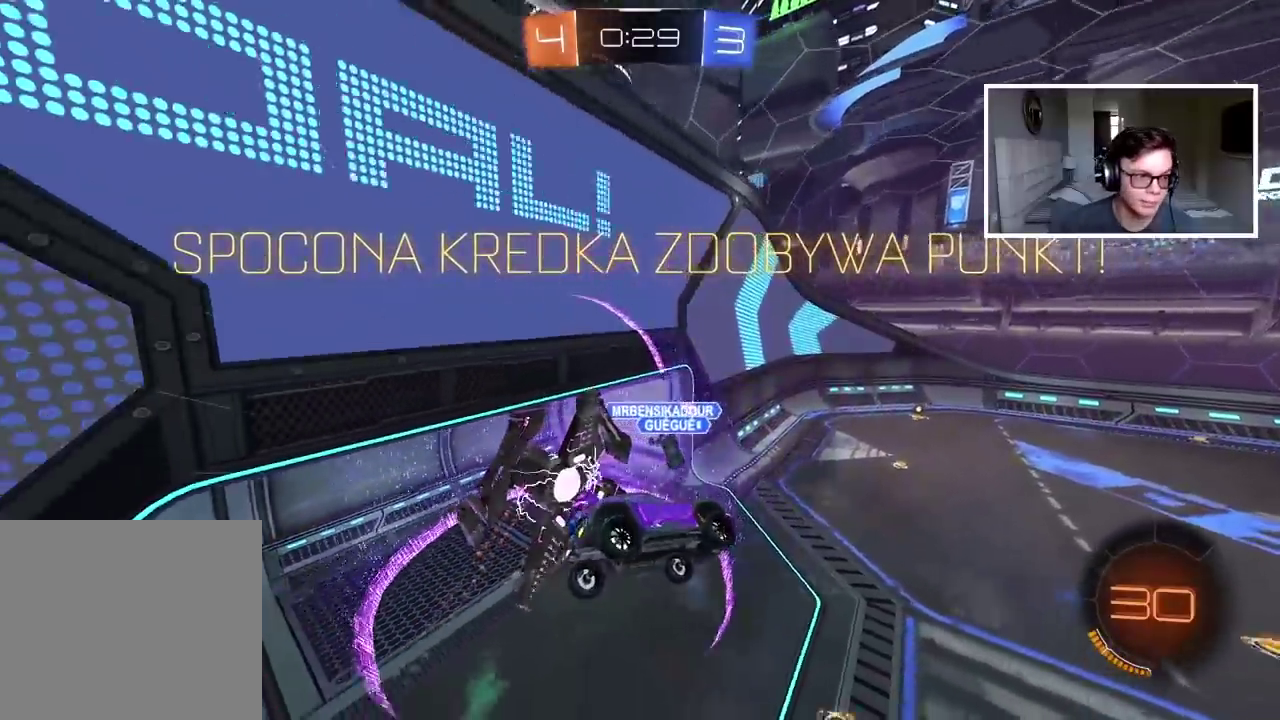
{"buttons": [], "left_stick": "center", "right_stick": "center", "events": []}
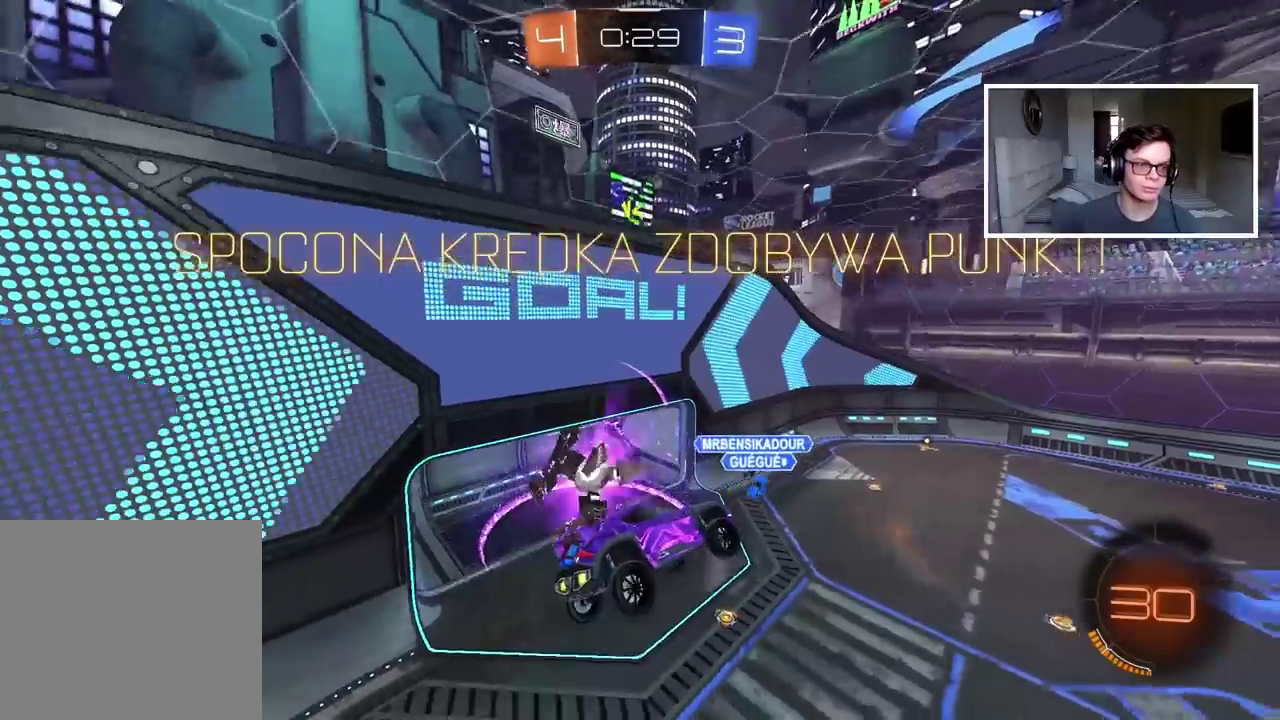
{"buttons": [], "left_stick": "center", "right_stick": "center", "events": [[83, "left_stick", "left"], [383, "left_stick", "center"]]}
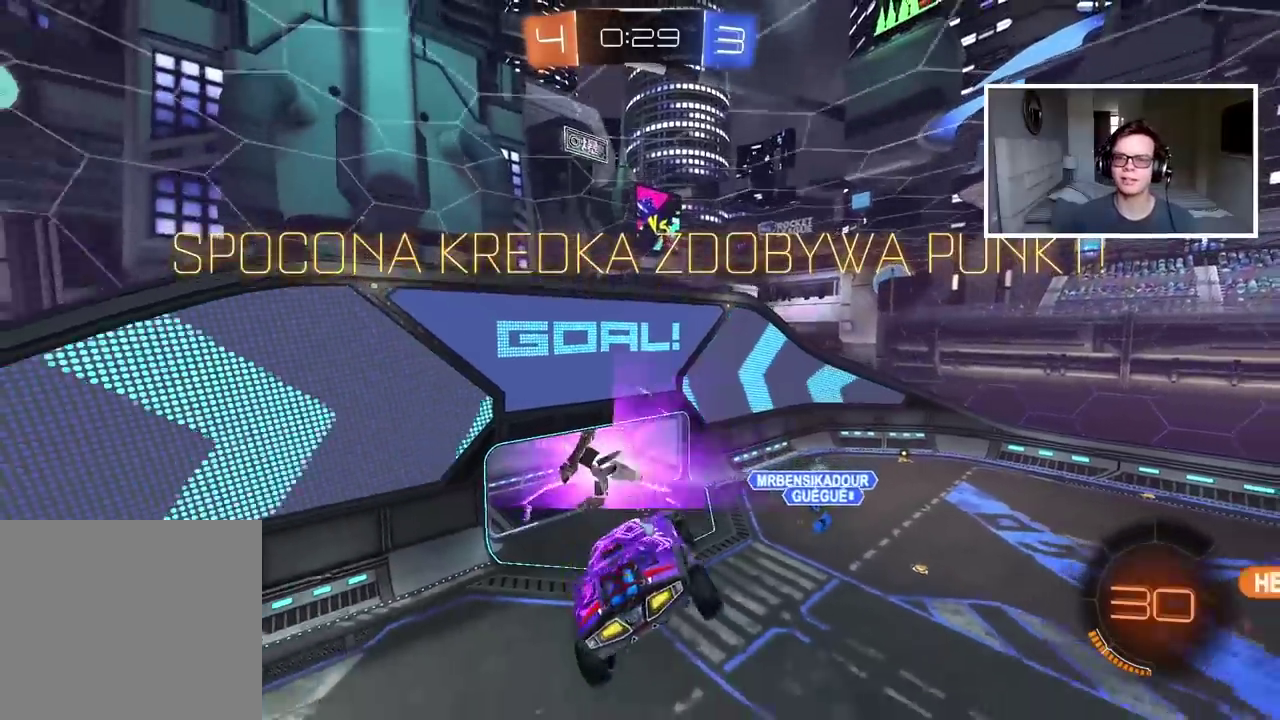
{"buttons": [], "left_stick": "left", "right_stick": "center", "events": [[33, "L2", "down"], [117, "L2", "up"], [383, "left_stick", "left"]]}
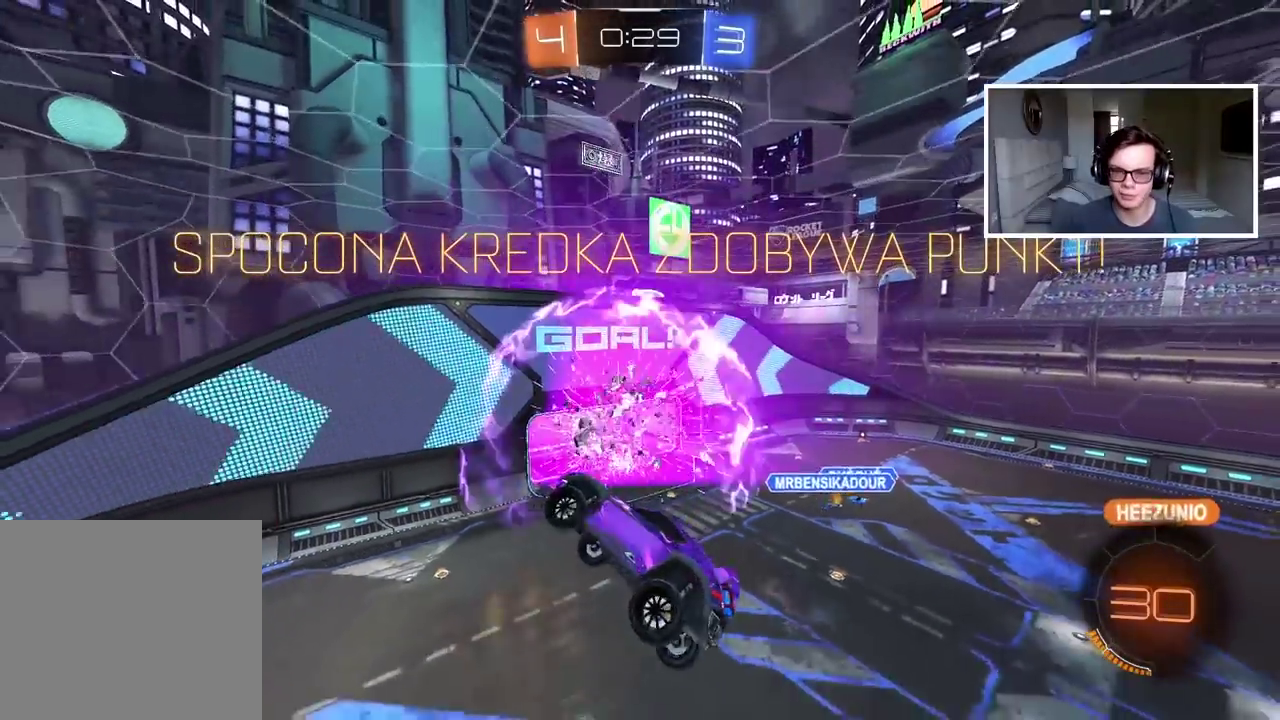
{"buttons": ["R2"], "left_stick": "center", "right_stick": "center", "events": [[133, "left_stick", "up-left"], [183, "left_stick", "center"], [267, "TRIANGLE", "down"], [383, "TRIANGLE", "up"], [450, "R2", "down"]]}
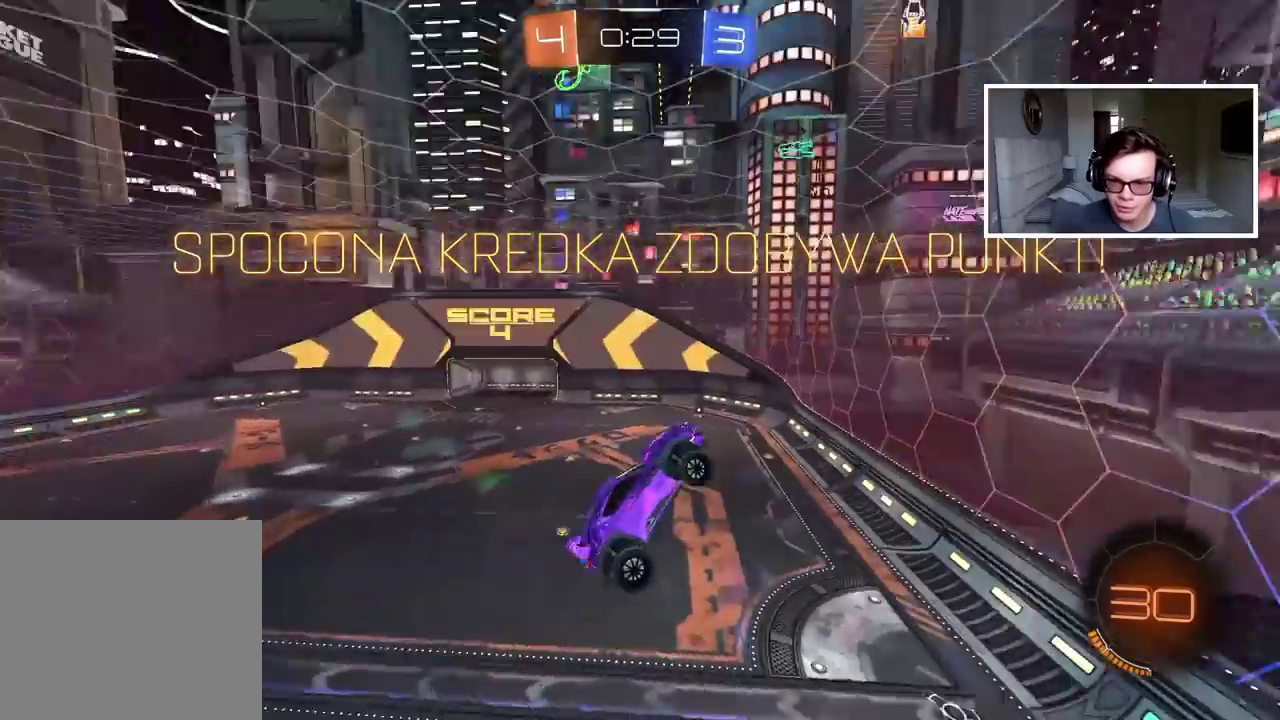
{"buttons": ["CIRCLE", "R2"], "left_stick": "center", "right_stick": "center", "events": [[233, "CIRCLE", "down"], [283, "left_stick", "right"], [383, "left_stick", "center"]]}
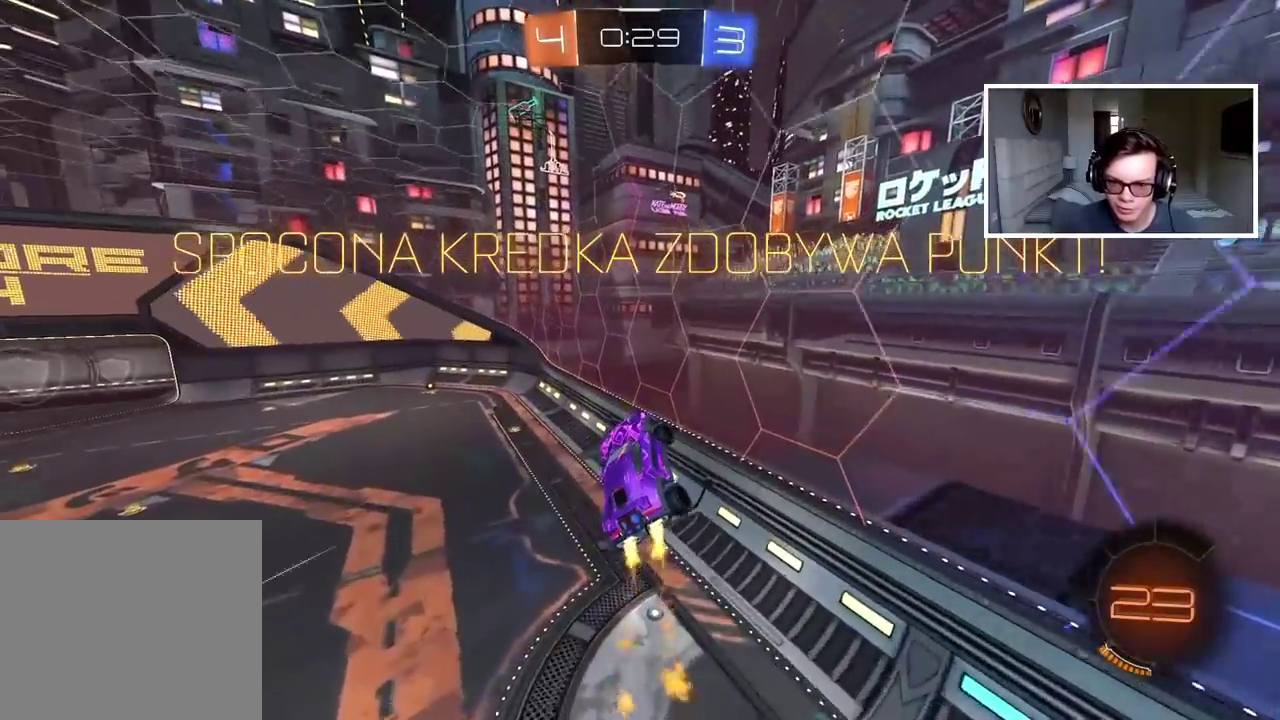
{"buttons": ["CIRCLE", "R2"], "left_stick": "left", "right_stick": "center", "events": [[150, "left_stick", "down-left"], [283, "left_stick", "center"], [450, "left_stick", "left"]]}
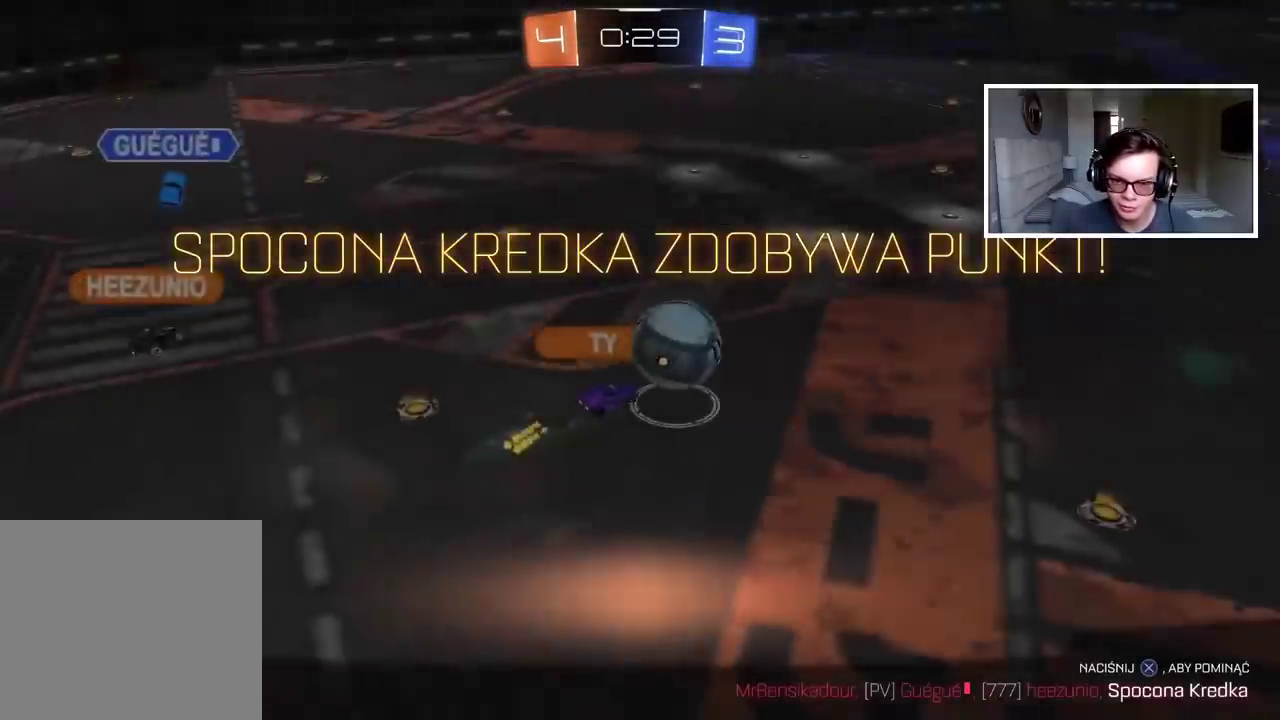
{"buttons": [], "left_stick": "center", "right_stick": "center", "events": [[17, "CIRCLE", "up"], [83, "left_stick", "center"], [150, "CROSS", "down"], [250, "CROSS", "up"], [317, "CROSS", "down"], [417, "CROSS", "up"], [450, "R2", "up"]]}
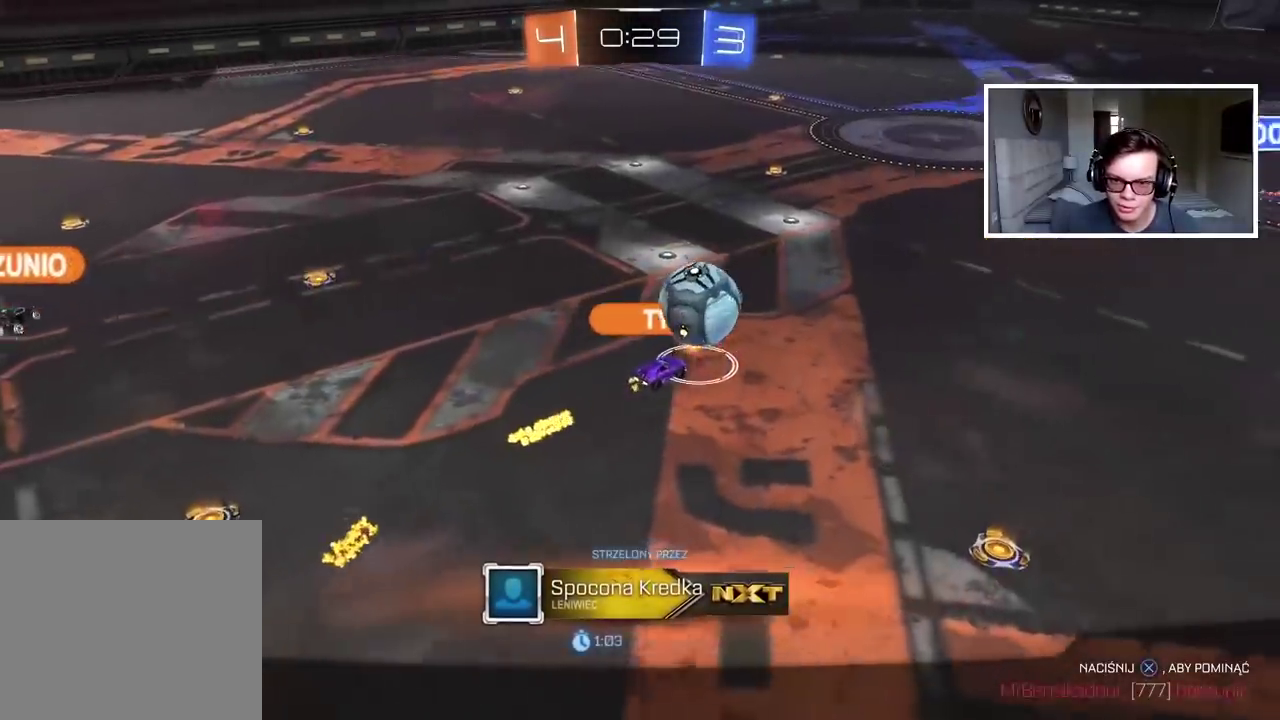
{"buttons": [], "left_stick": "center", "right_stick": "center", "events": [[383, "CROSS", "down"], [483, "CROSS", "up"]]}
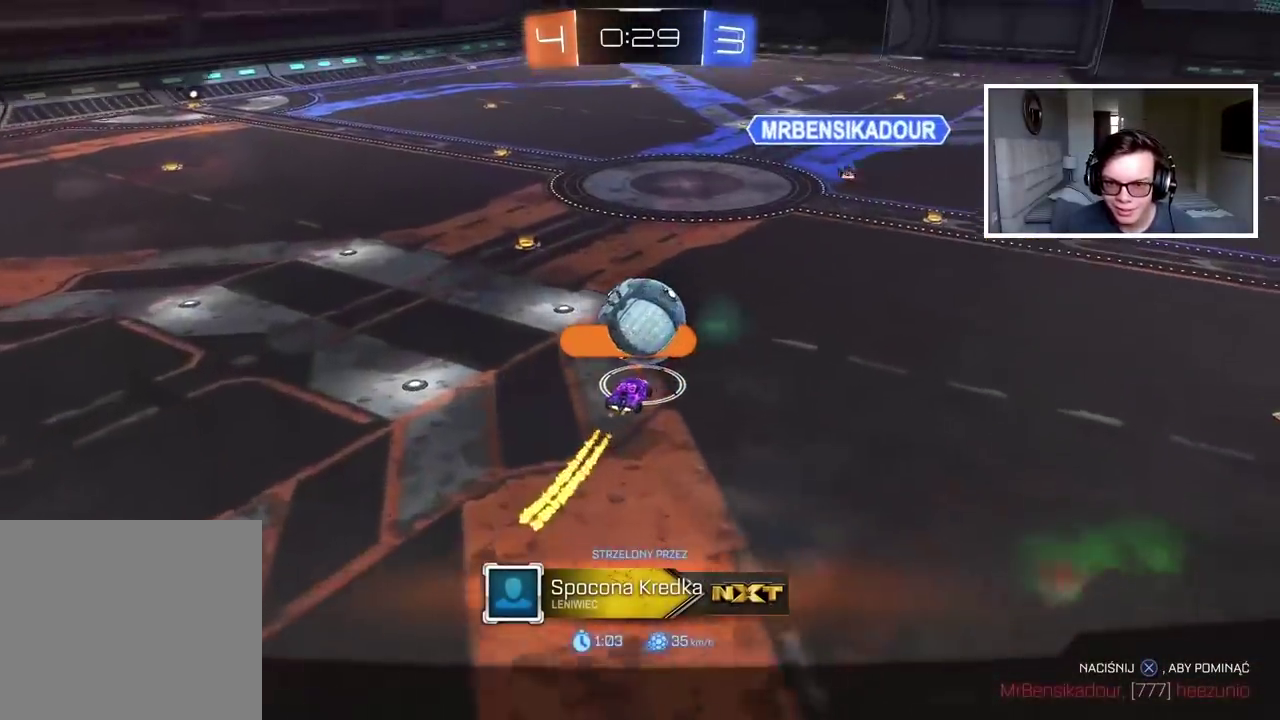
{"buttons": [], "left_stick": "center", "right_stick": "up-right", "events": [[317, "right_stick", "up-right"]]}
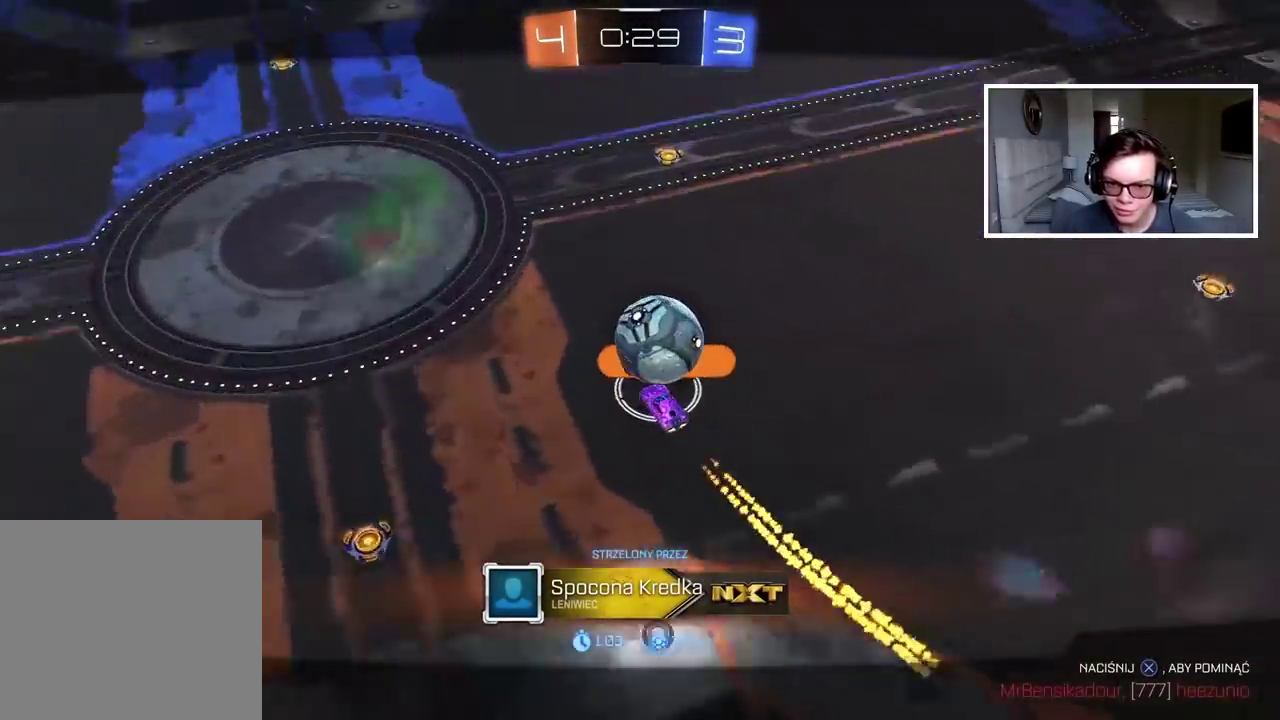
{"buttons": [], "left_stick": "center", "right_stick": "center", "events": [[250, "right_stick", "center"]]}
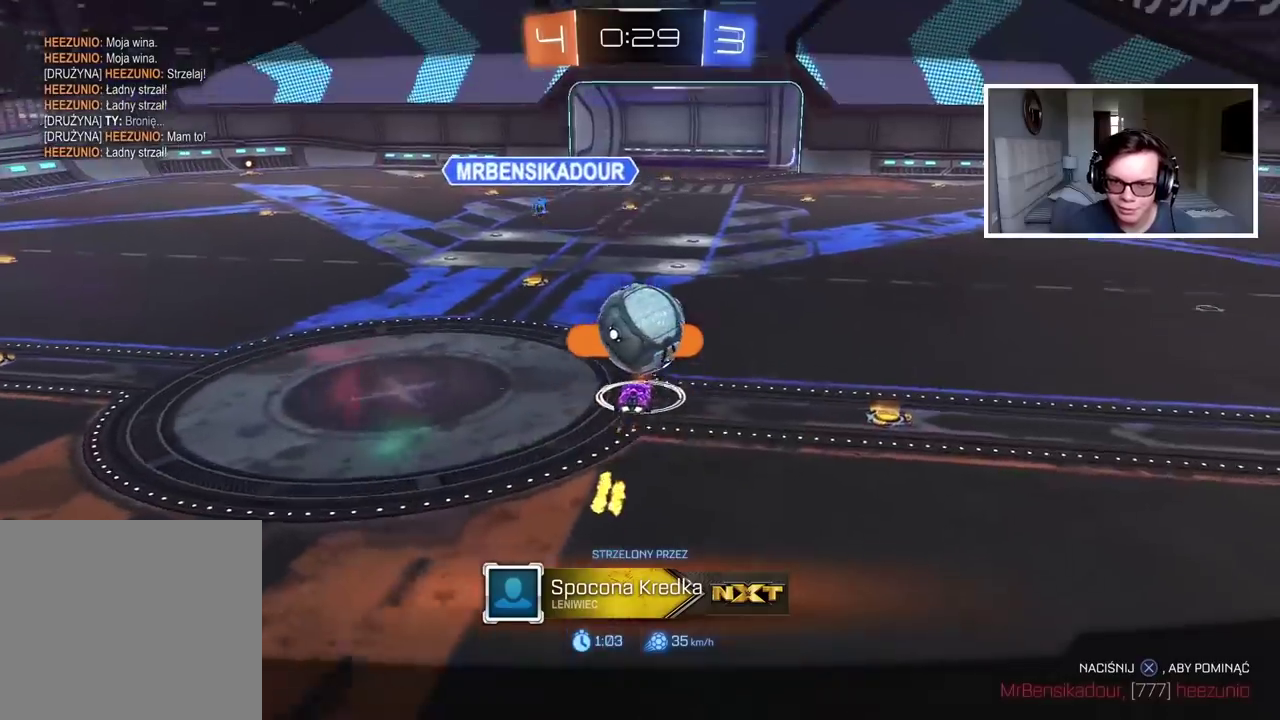
{"buttons": ["CROSS"], "left_stick": "center", "right_stick": "center", "events": [[233, "CROSS", "down"], [333, "CROSS", "up"], [467, "CROSS", "down"]]}
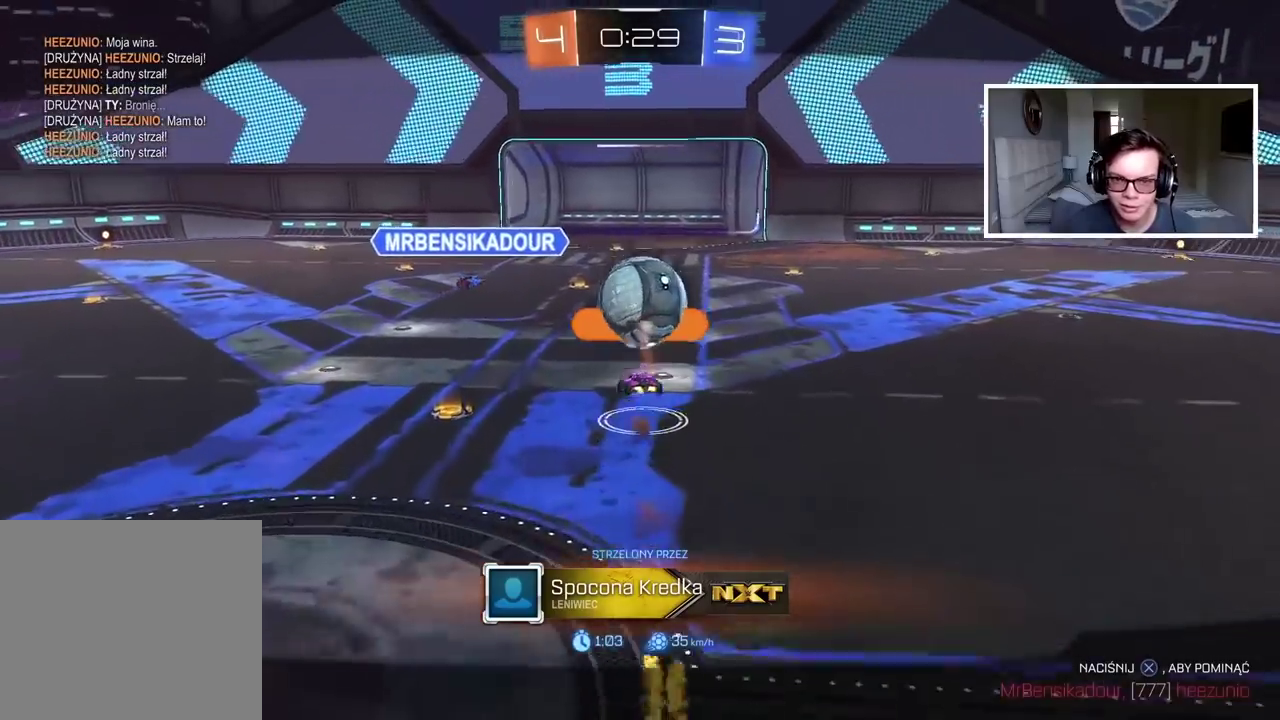
{"buttons": [], "left_stick": "center", "right_stick": "center", "events": [[83, "CROSS", "up"]]}
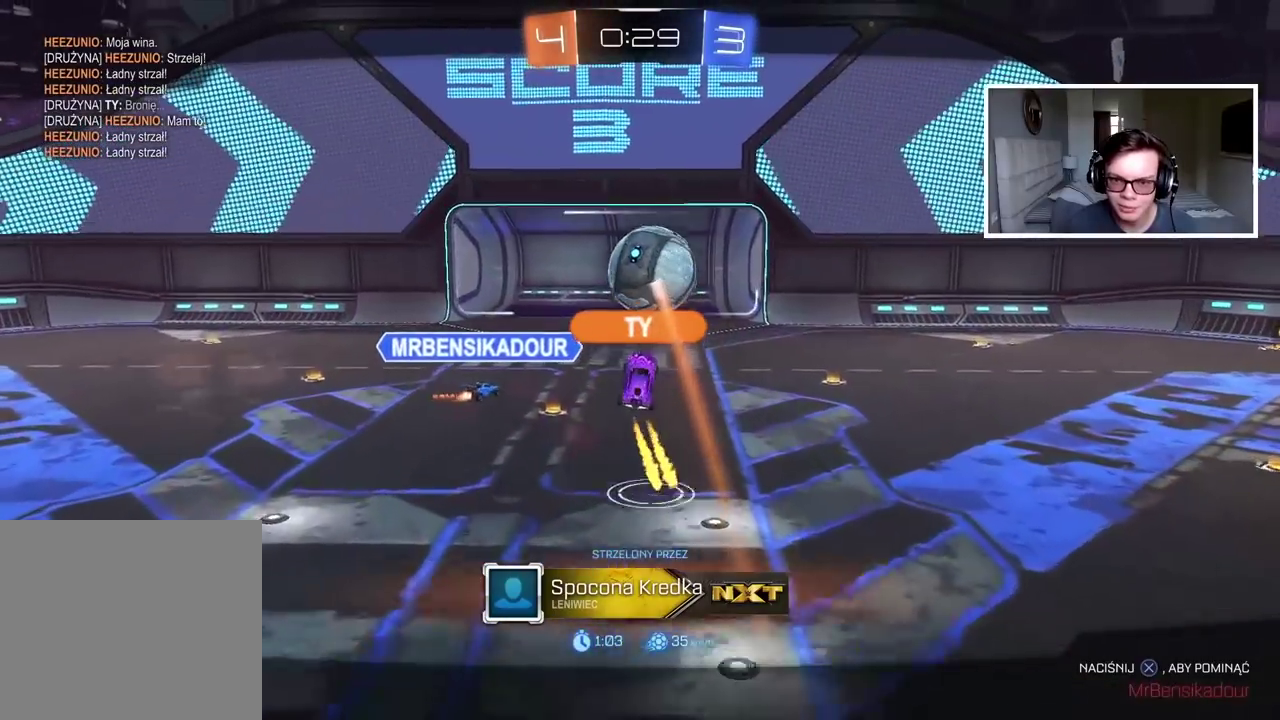
{"buttons": ["CROSS"], "left_stick": "center", "right_stick": "center", "events": [[367, "CROSS", "down"]]}
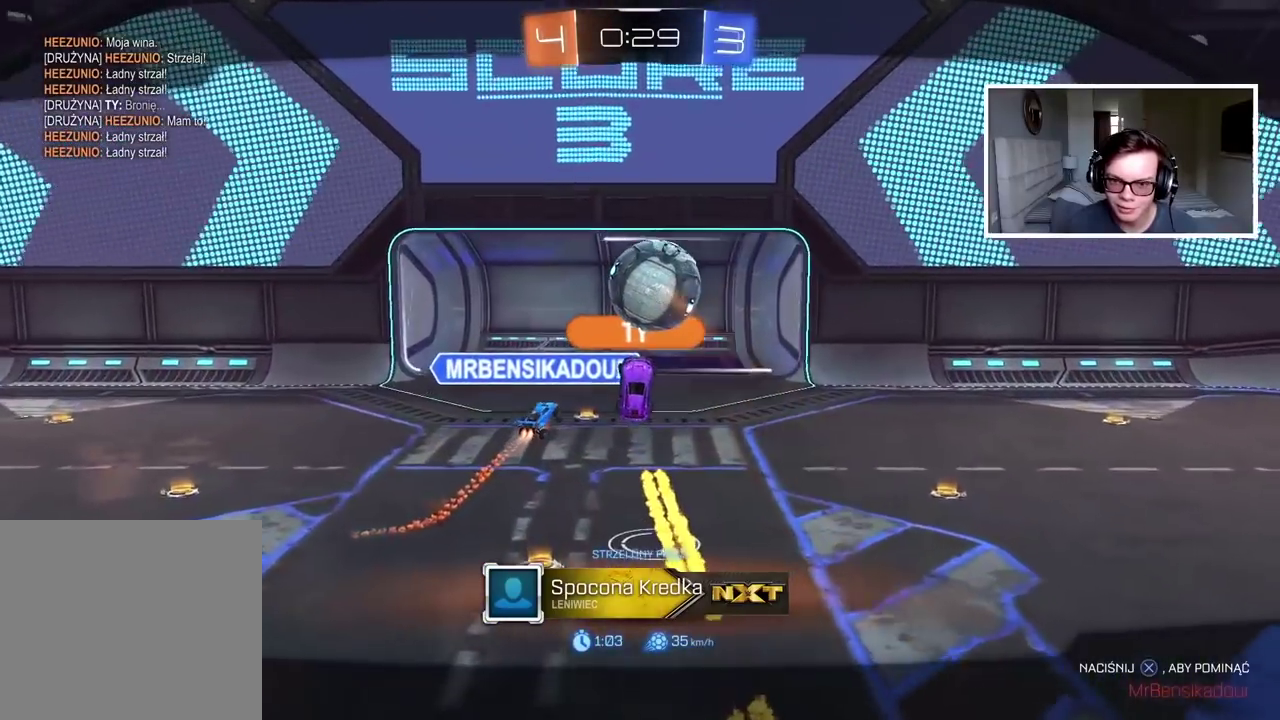
{"buttons": [], "left_stick": "center", "right_stick": "center", "events": [[17, "CROSS", "up"]]}
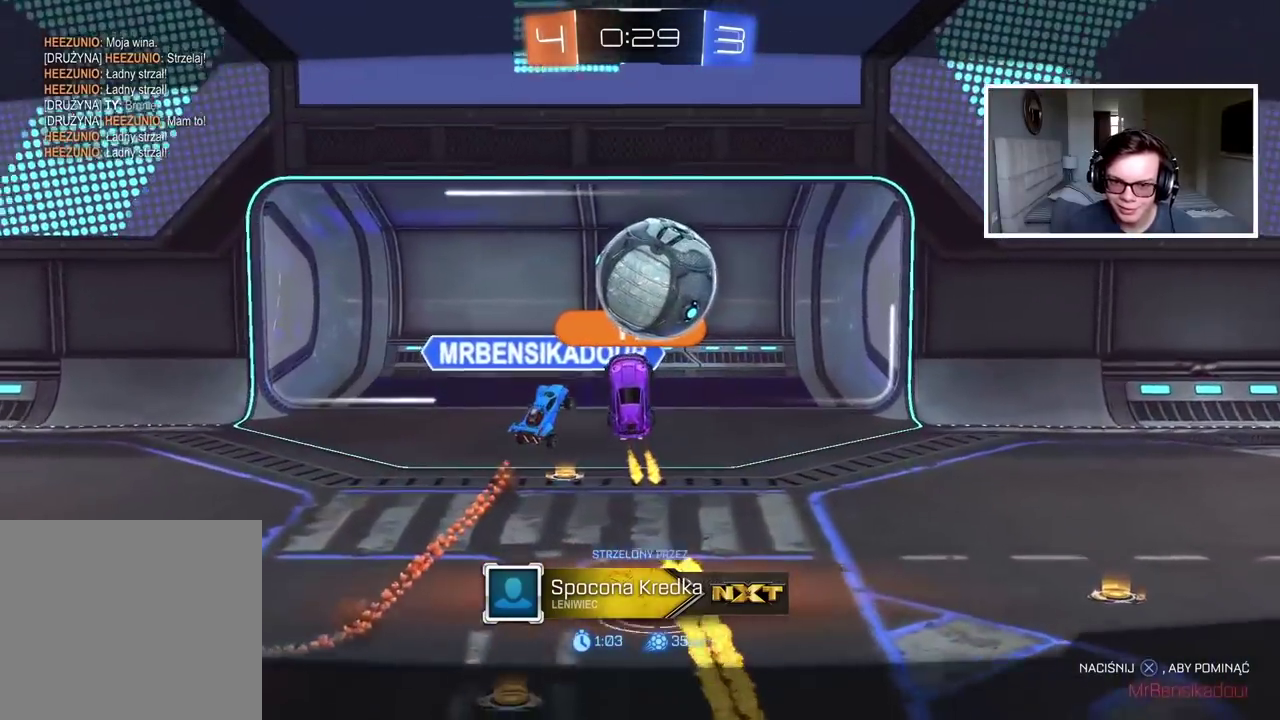
{"buttons": [], "left_stick": "center", "right_stick": "center", "events": []}
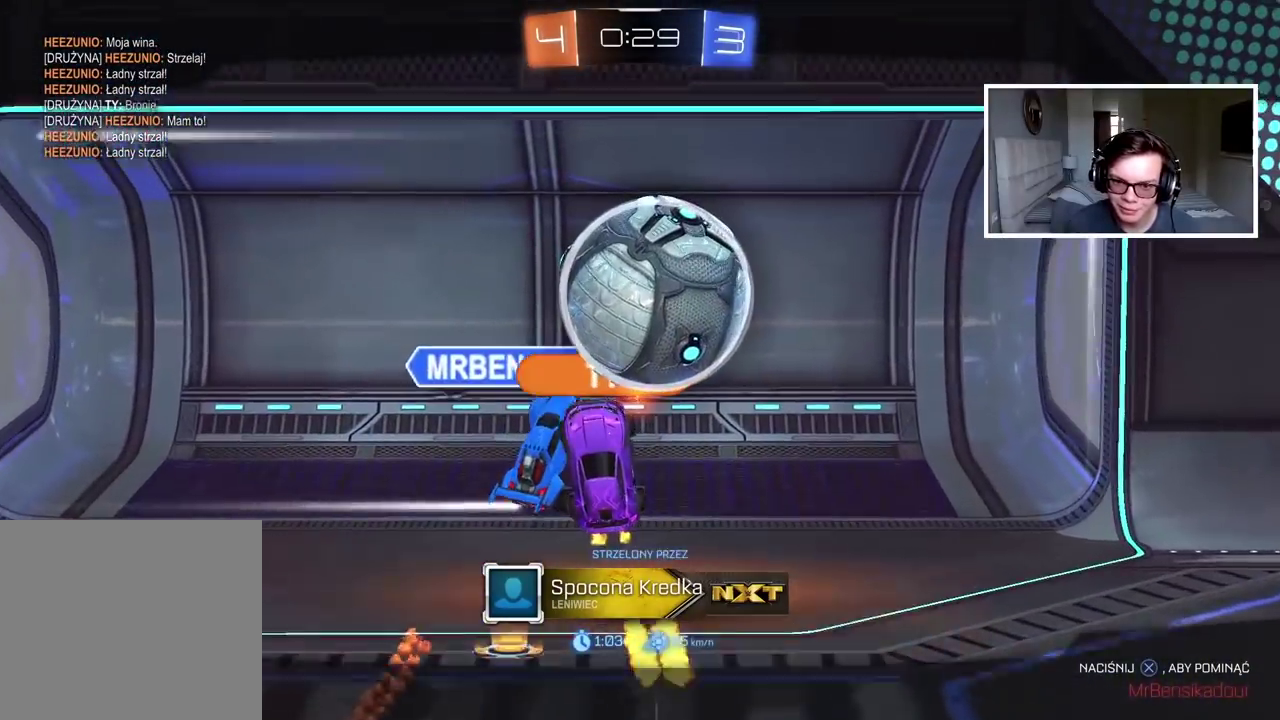
{"buttons": ["CROSS"], "left_stick": "center", "right_stick": "center", "events": [[483, "CROSS", "down"]]}
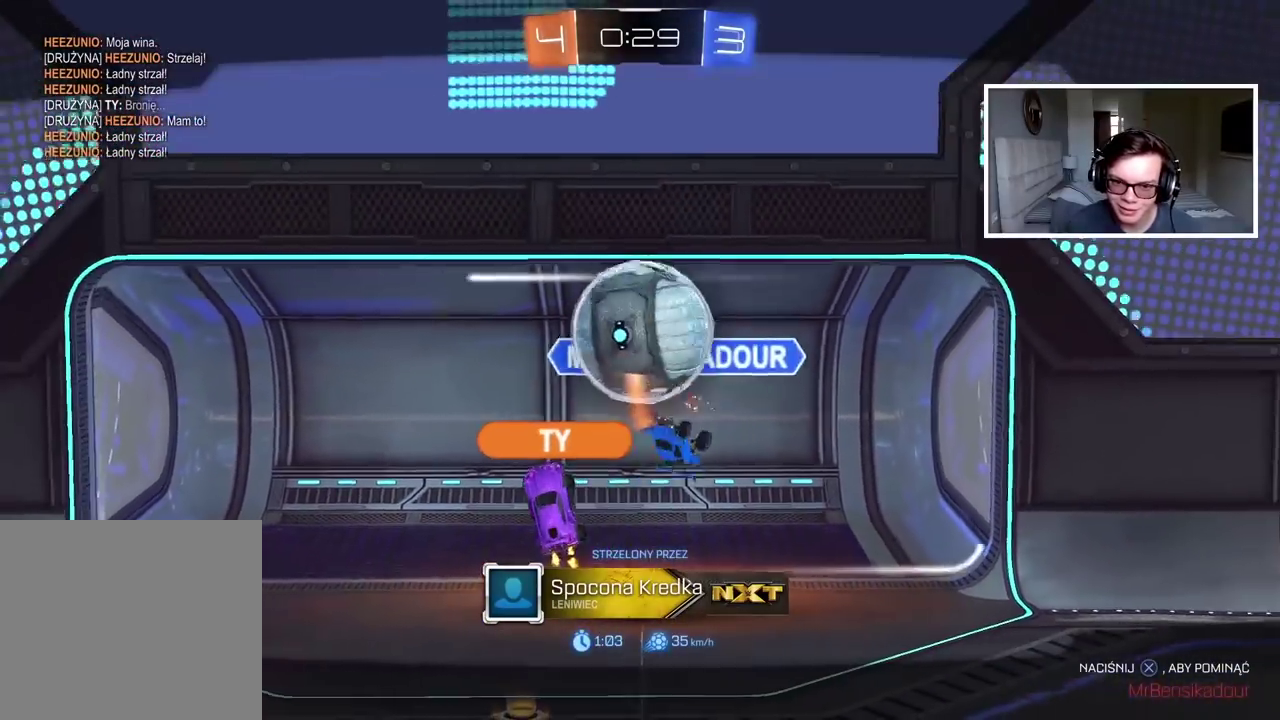
{"buttons": [], "left_stick": "center", "right_stick": "center", "events": [[117, "CROSS", "up"], [283, "CROSS", "down"], [383, "CROSS", "up"]]}
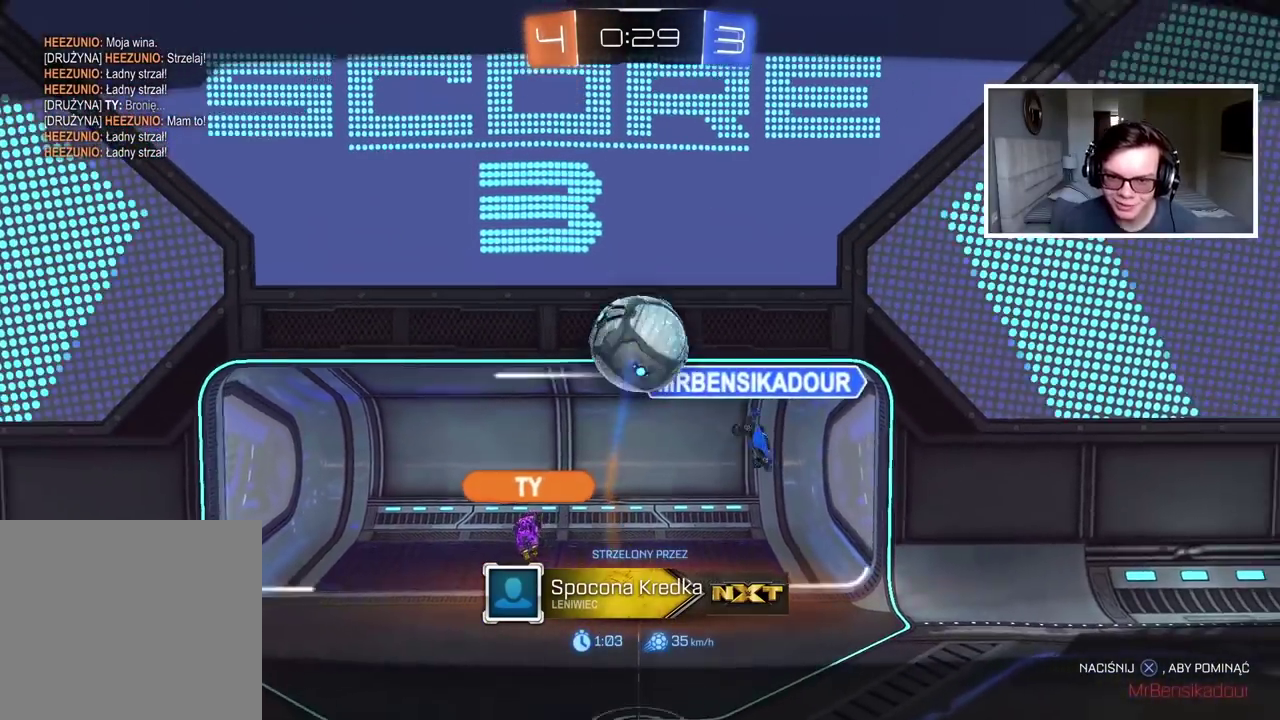
{"buttons": [], "left_stick": "center", "right_stick": "center", "events": [[33, "CROSS", "down"], [117, "CROSS", "up"], [183, "CROSS", "down"], [317, "CROSS", "up"], [383, "CROSS", "down"], [500, "CROSS", "up"]]}
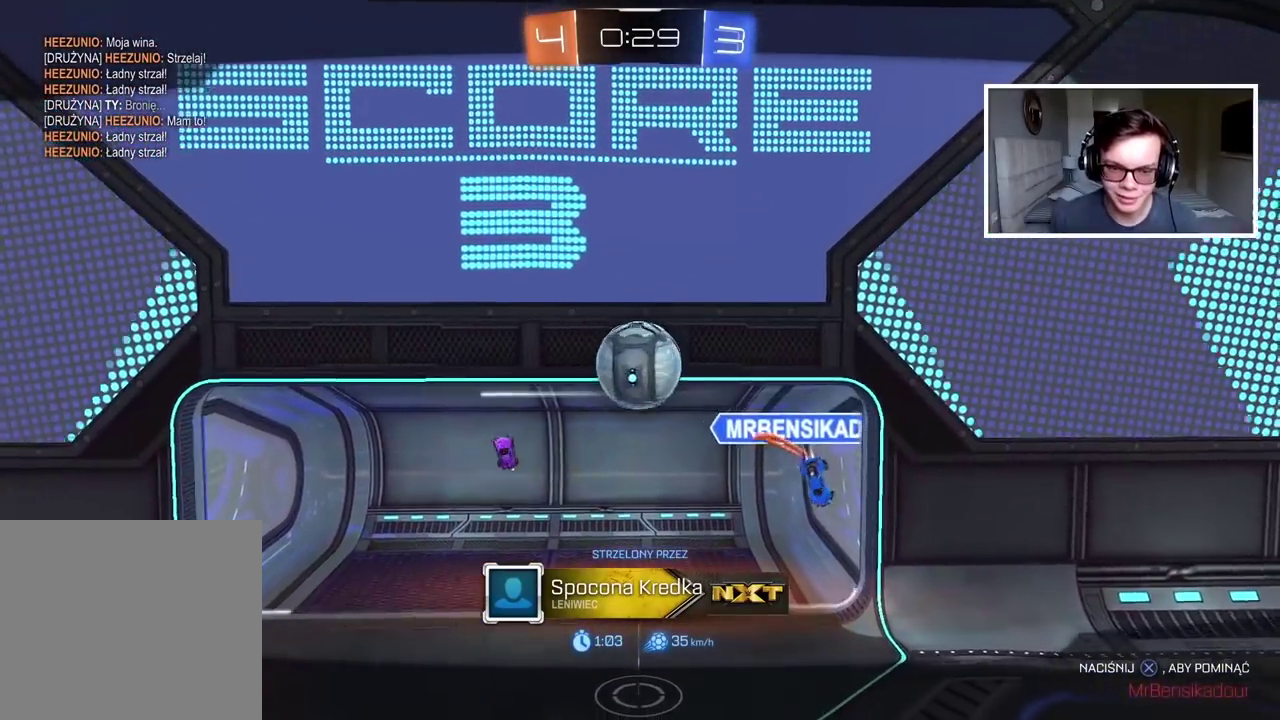
{"buttons": ["R2"], "left_stick": "center", "right_stick": "center", "events": [[317, "R2", "down"], [400, "TRIANGLE", "down"], [467, "TRIANGLE", "up"]]}
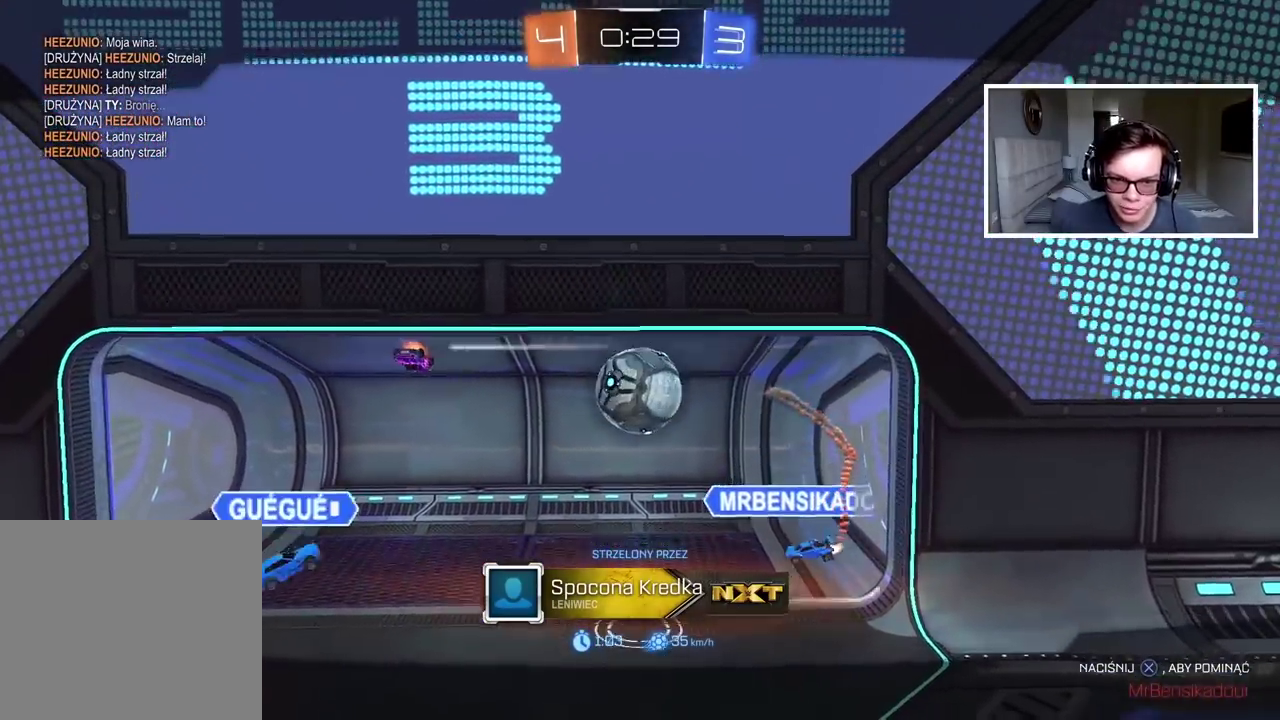
{"buttons": ["TRIANGLE", "R2"], "left_stick": "center", "right_stick": "center", "events": [[50, "TRIANGLE", "down"], [117, "TRIANGLE", "up"], [217, "TRIANGLE", "down"], [283, "TRIANGLE", "up"], [333, "TRIANGLE", "down"], [417, "TRIANGLE", "up"], [500, "TRIANGLE", "down"]]}
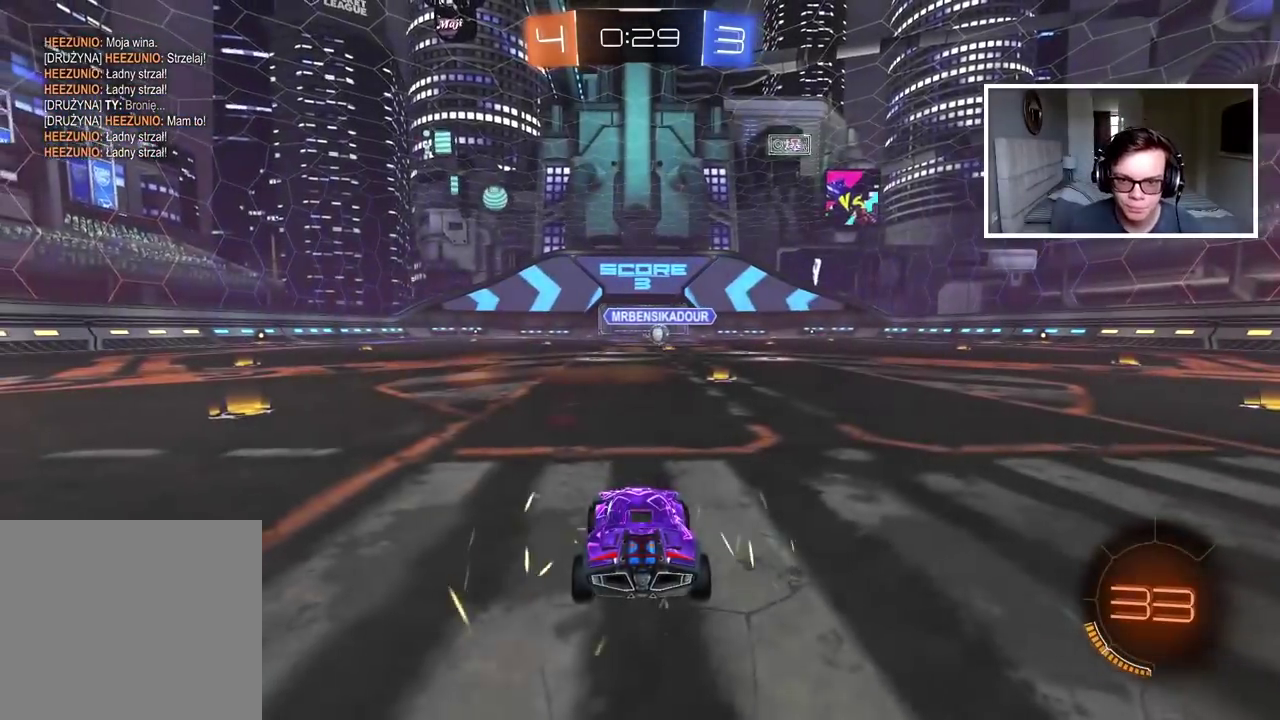
{"buttons": ["R2"], "left_stick": "center", "right_stick": "right", "events": [[67, "TRIANGLE", "up"], [150, "TRIANGLE", "down"], [233, "TRIANGLE", "up"], [417, "right_stick", "right"]]}
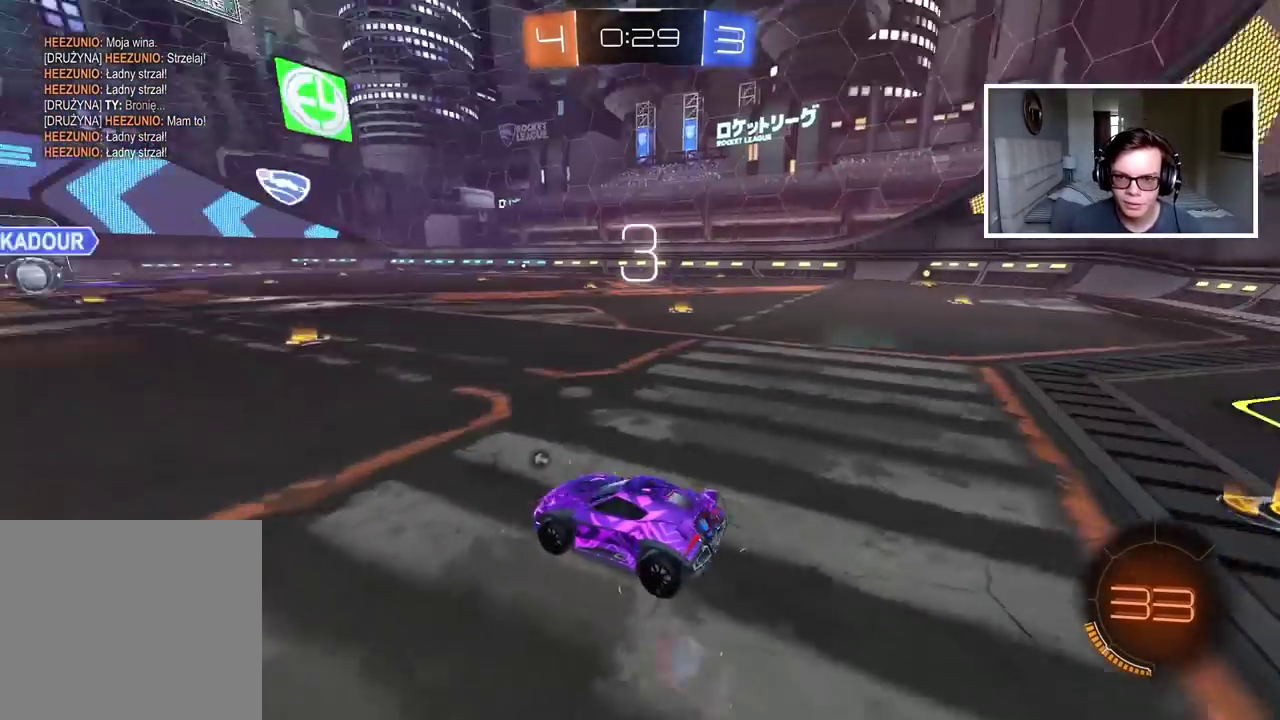
{"buttons": ["TRIANGLE", "R2"], "left_stick": "center", "right_stick": "center", "events": [[267, "right_stick", "center"], [350, "TRIANGLE", "down"], [417, "TRIANGLE", "up"], [500, "TRIANGLE", "down"]]}
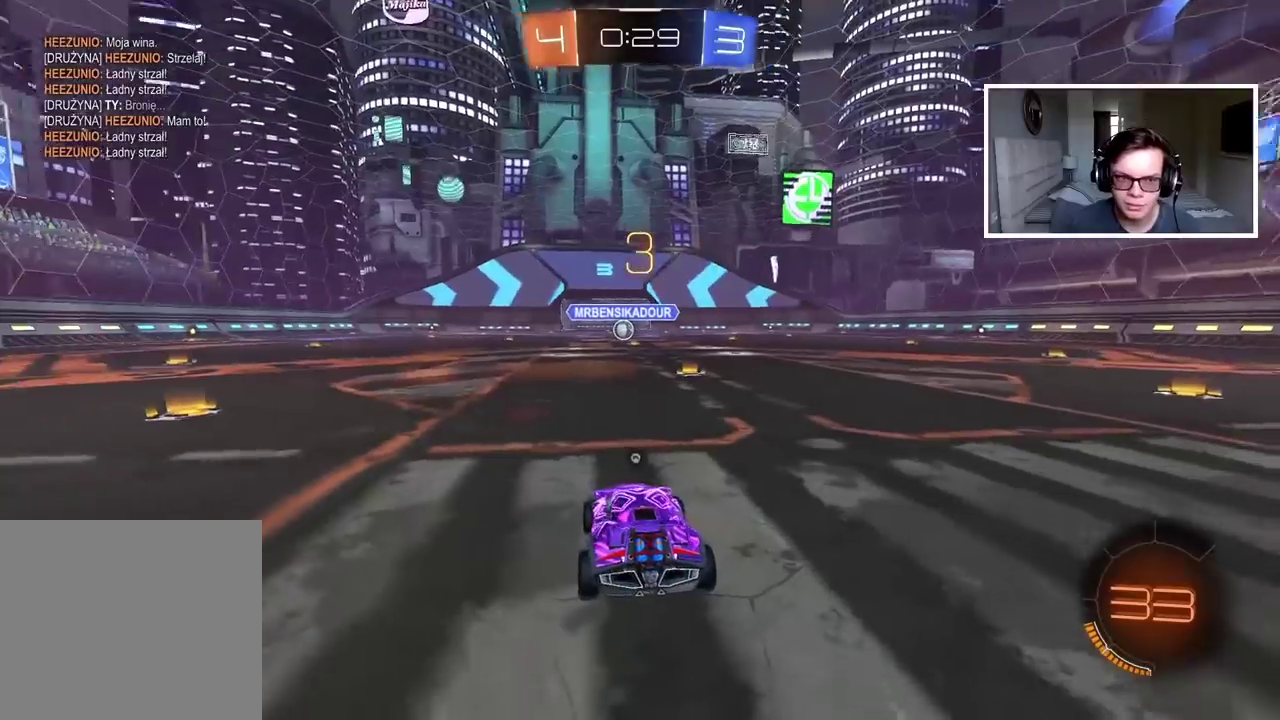
{"buttons": ["R2"], "left_stick": "center", "right_stick": "center", "events": [[67, "TRIANGLE", "up"], [133, "TRIANGLE", "down"], [217, "TRIANGLE", "up"], [283, "TRIANGLE", "down"], [350, "TRIANGLE", "up"], [417, "TRIANGLE", "down"], [500, "TRIANGLE", "up"]]}
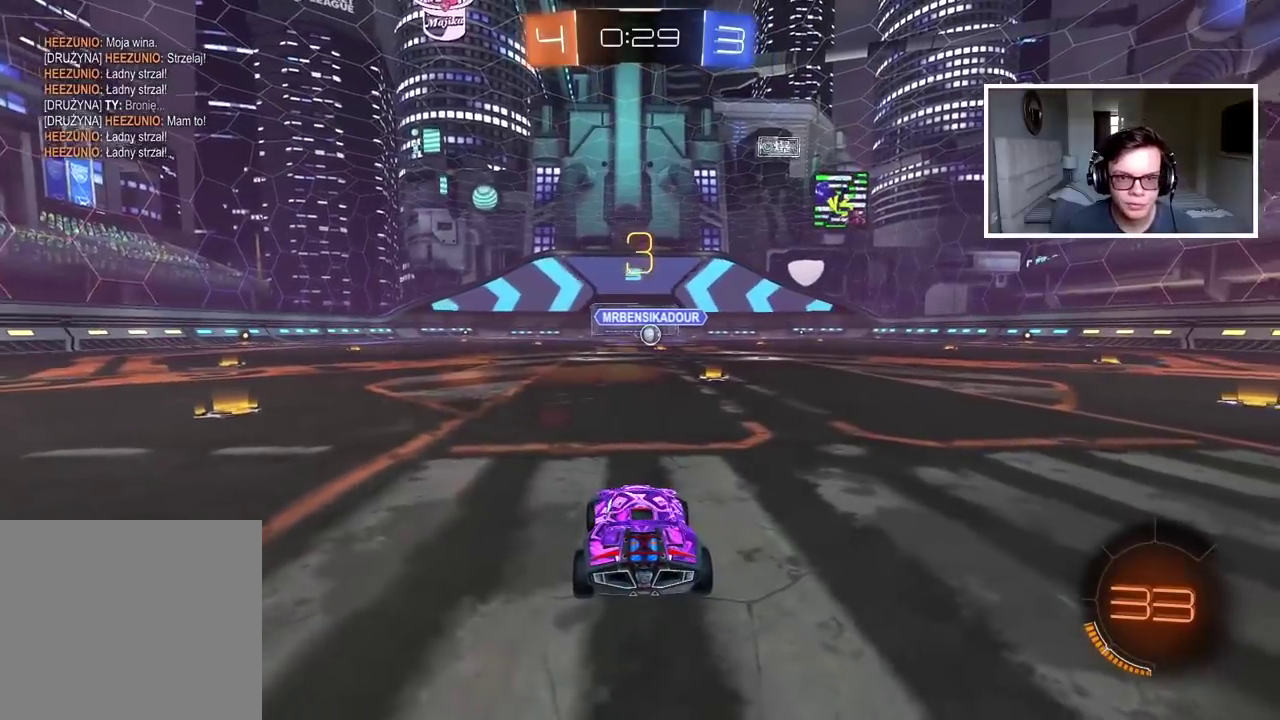
{"buttons": ["R2", "DPAD_LEFT"], "left_stick": "center", "right_stick": "center", "events": [[83, "TRIANGLE", "down"], [150, "TRIANGLE", "up"], [467, "DPAD_LEFT", "down"]]}
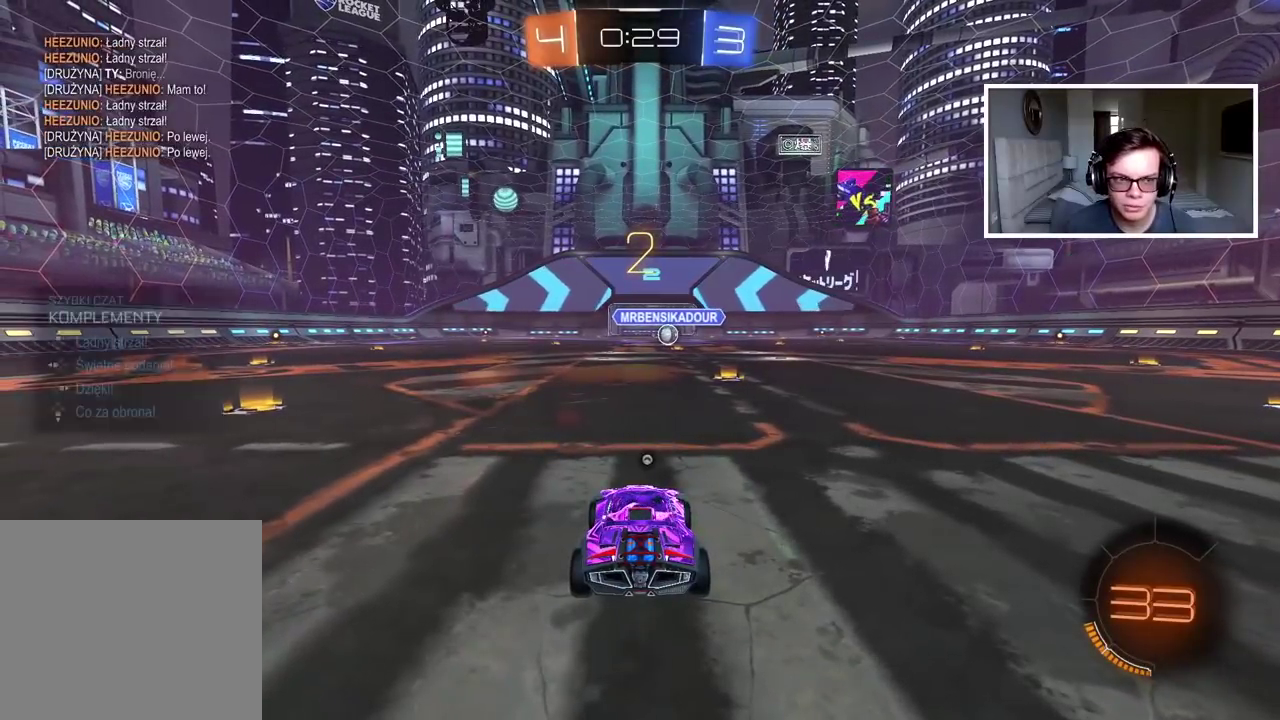
{"buttons": ["R2"], "left_stick": "center", "right_stick": "center", "events": [[33, "DPAD_LEFT", "up"]]}
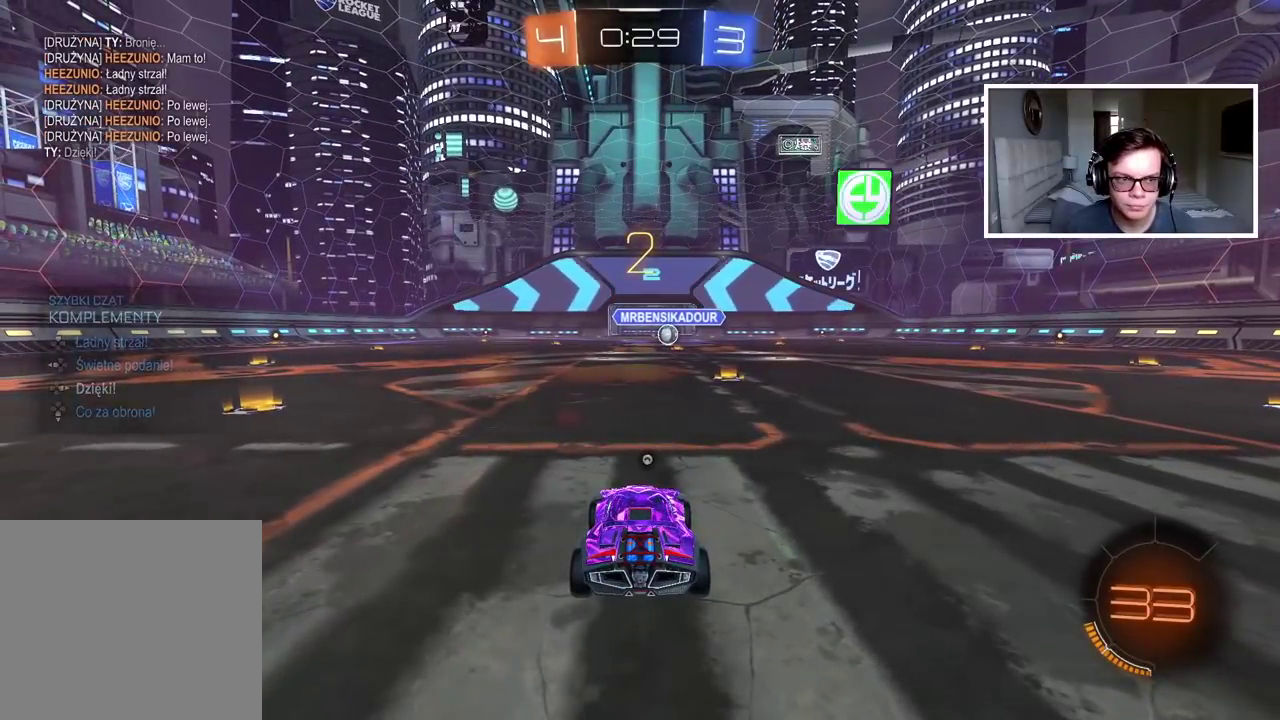
{"buttons": ["TRIANGLE", "R2"], "left_stick": "right", "right_stick": "center", "events": [[33, "TRIANGLE", "down"], [100, "TRIANGLE", "up"], [167, "TRIANGLE", "down"], [250, "TRIANGLE", "up"], [300, "left_stick", "right"], [350, "TRIANGLE", "down"], [417, "TRIANGLE", "up"], [483, "TRIANGLE", "down"]]}
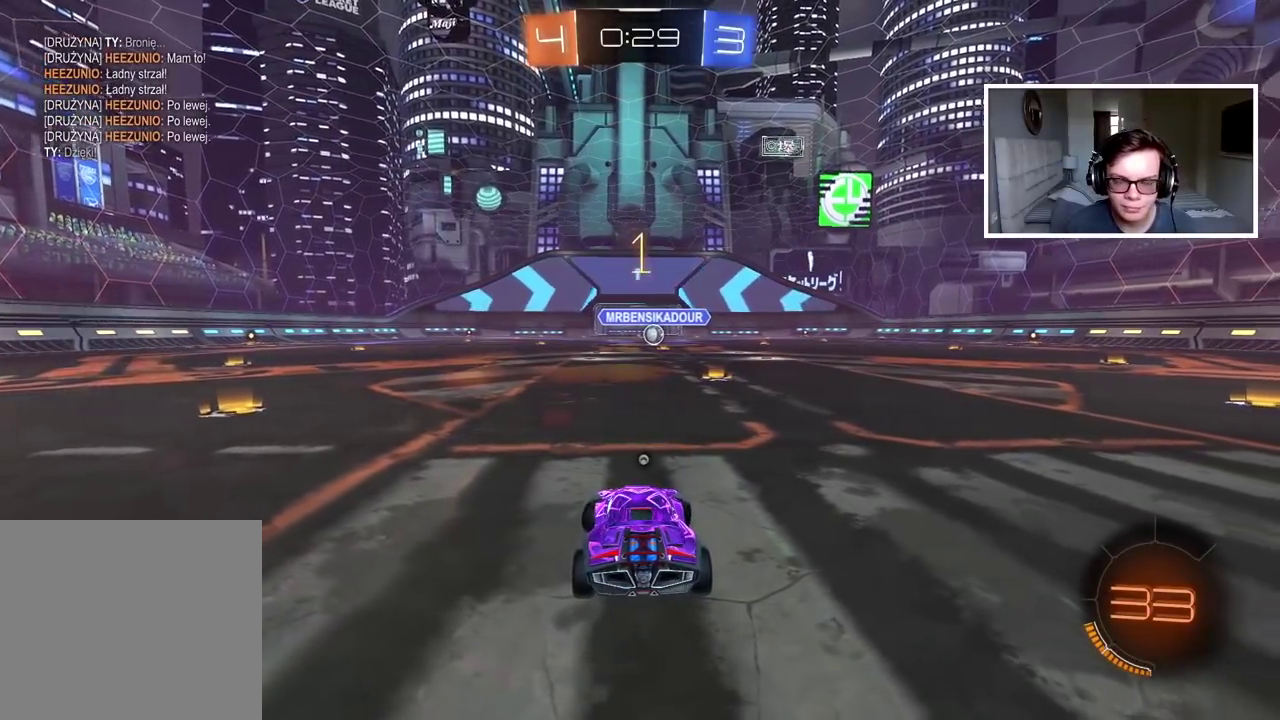
{"buttons": ["CIRCLE", "R2"], "left_stick": "right", "right_stick": "center", "events": [[50, "TRIANGLE", "up"], [133, "TRIANGLE", "down"], [200, "TRIANGLE", "up"], [350, "CIRCLE", "down"]]}